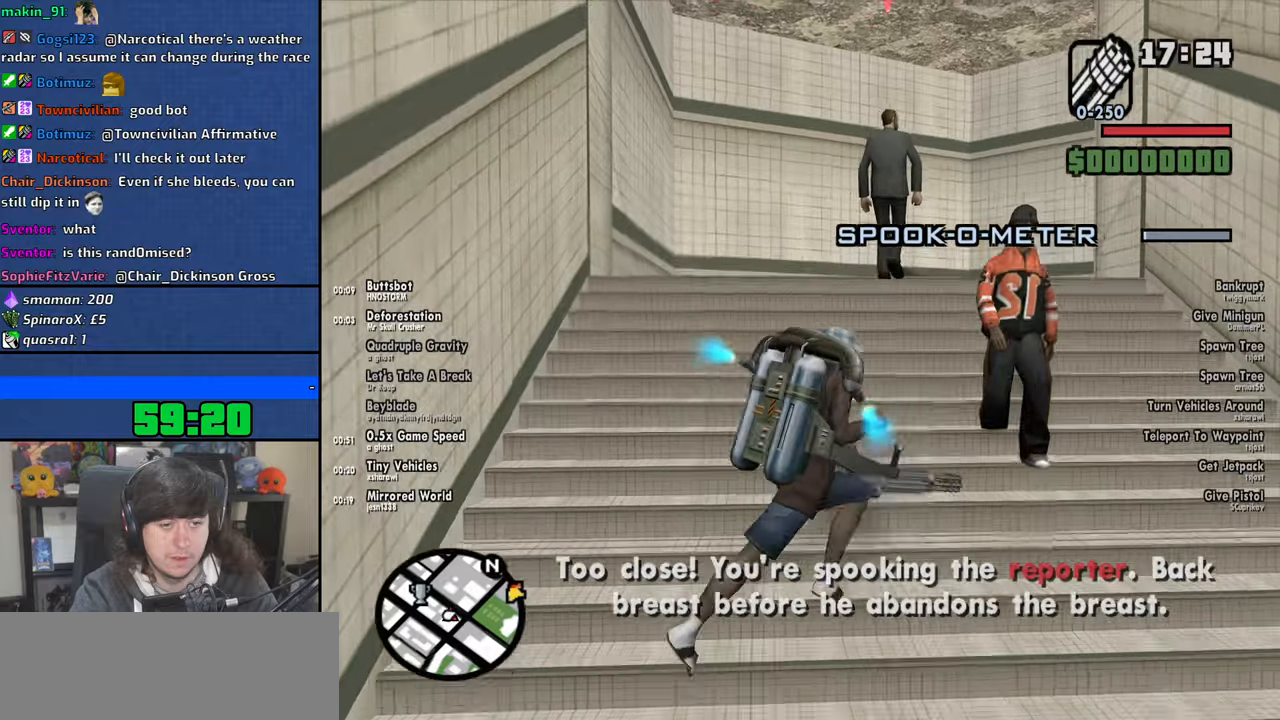
Gameplay with keyboard and mouse; each line is a JSON object with the keys and mouse buttons held at the frame after it. "events" lists presses ("down") and releases ("up") of "1", "2", "3", "4", "5", "6", "8", "a", "alt", "b", "c", "ctrl", "d", "down", "e", "escape", "f", "f1", "f2", "f3", "g", "h", "left", "n", "num2", "q", "r", "right", "s", "shift", "space", "t", "tab", "up", "v", "w", "x", "y", "z", "mouse_left", "mouse_wheel" and "mouse_right" between this image and that frame as [ms after this image, input, new state], when the widget could be followed in between. "mouse_left", "mouse_wheel", "mouse_right" = the "left", "wheel", "right" buttons of the "mouse" list. No other keys are recorded. "wheel" means that the mouse wheel is clicked or scrolled. Mouse movement is not recorded.
{"keys": ["d", "space"], "mouse": [], "events": [[16, "d", "down"], [416, "s", "up"]]}
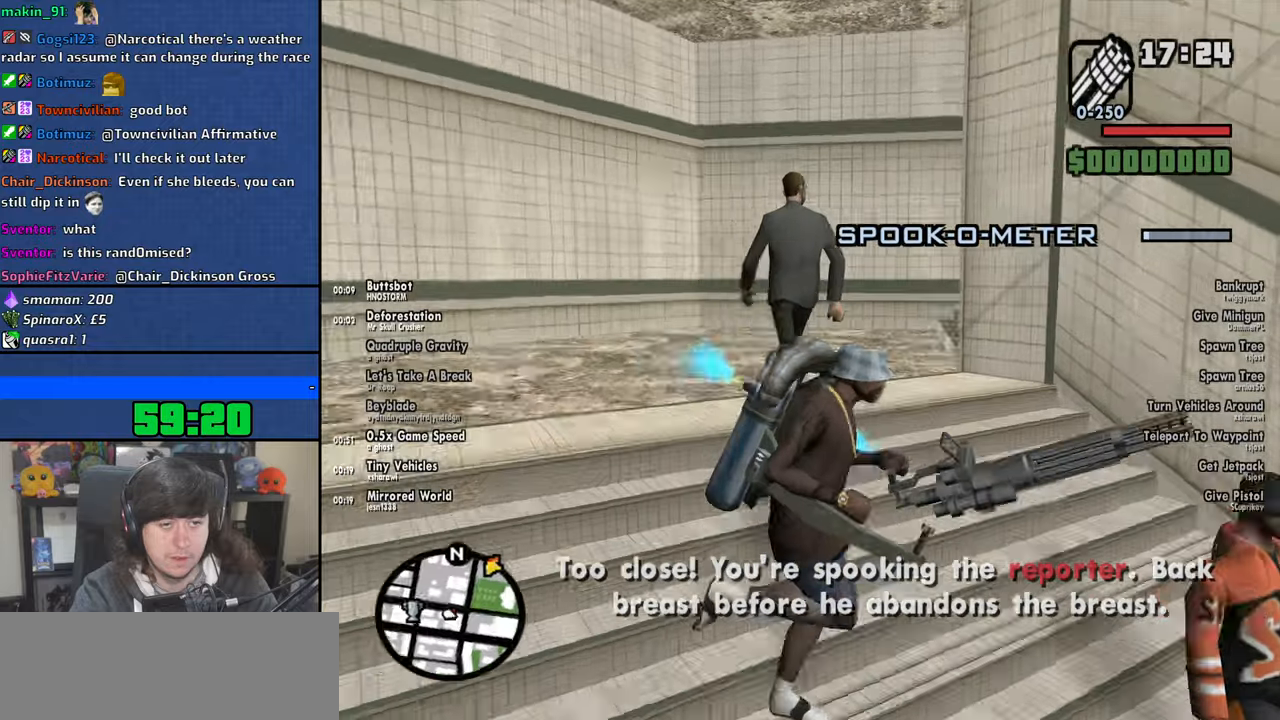
{"keys": ["space", "w"], "mouse": [], "events": [[100, "w", "down"], [350, "d", "up"]]}
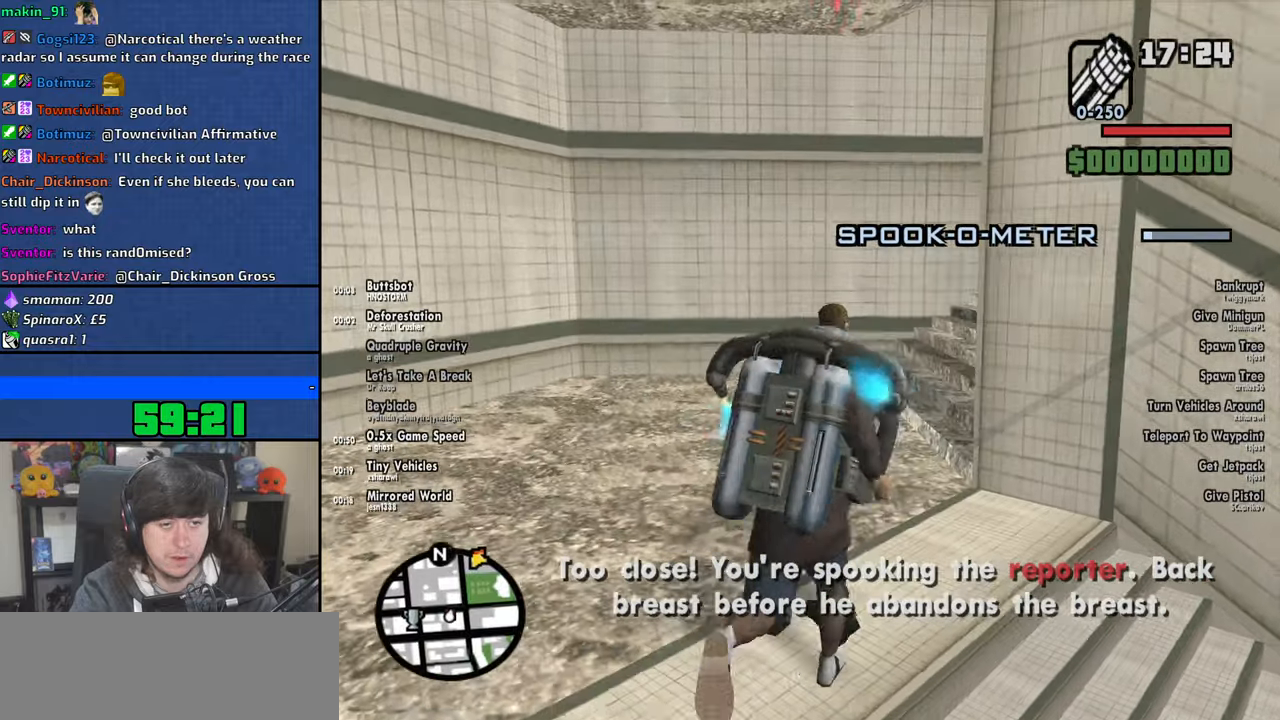
{"keys": ["space", "w"], "mouse": [], "events": [[183, "d", "down"], [250, "d", "up"], [416, "d", "down"], [433, "d", "up"]]}
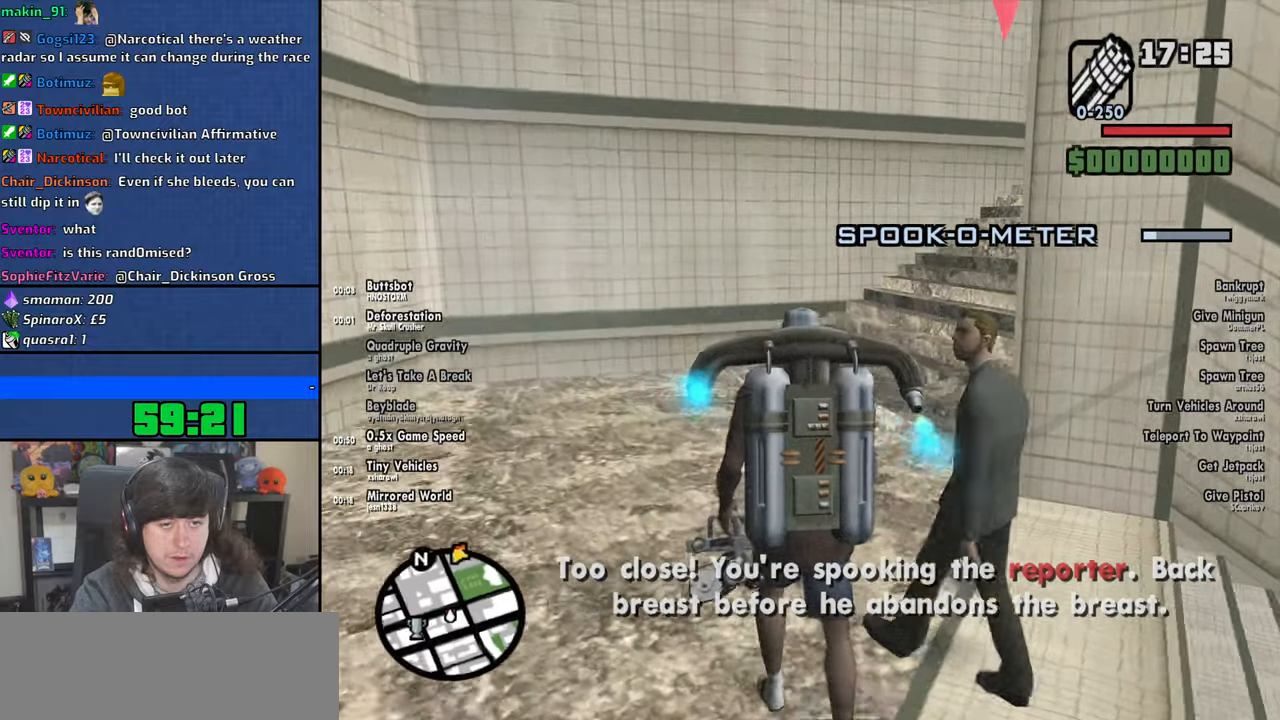
{"keys": ["d", "space", "w"], "mouse": [], "events": [[66, "d", "down"]]}
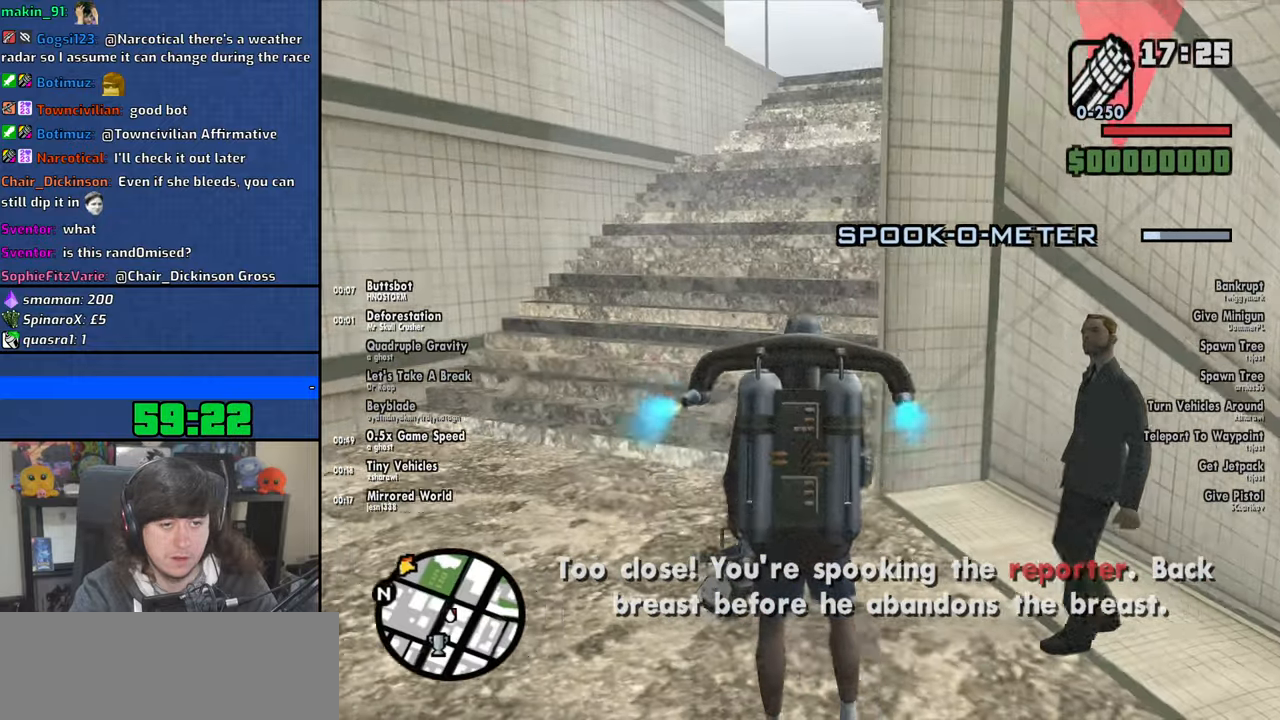
{"keys": ["d", "space", "w"], "mouse": [], "events": []}
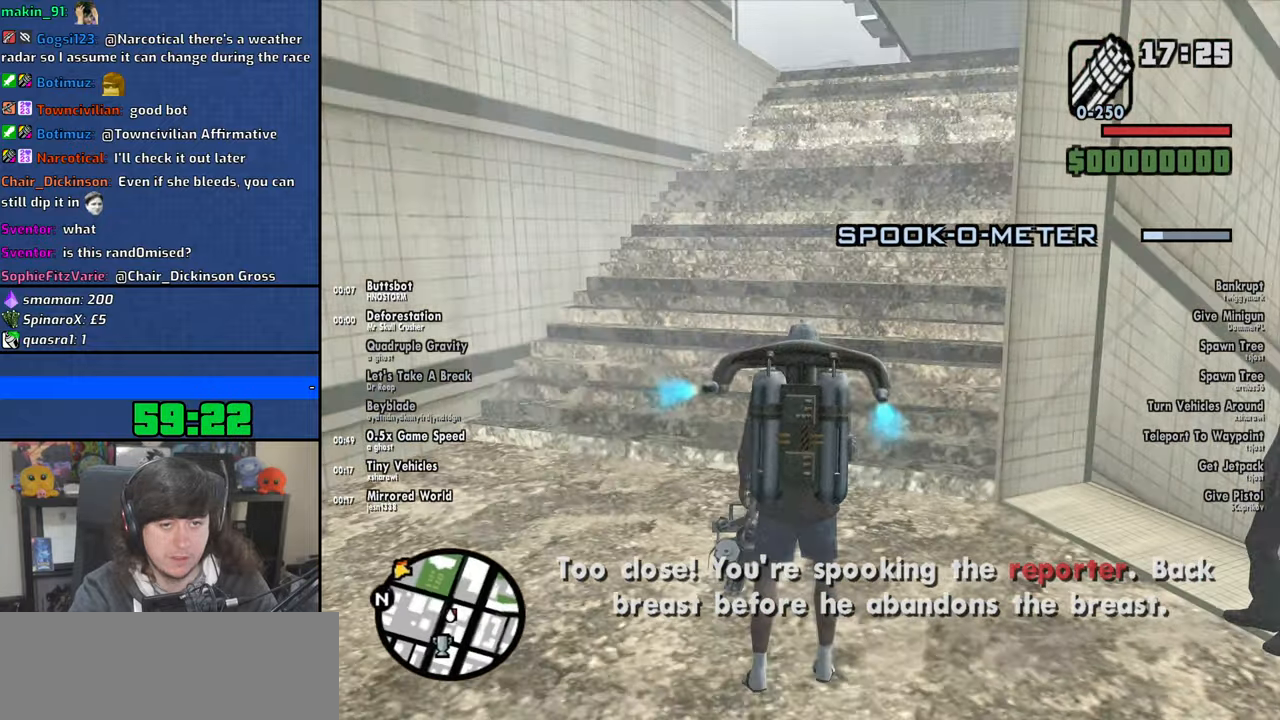
{"keys": ["d", "space", "w"], "mouse": [], "events": []}
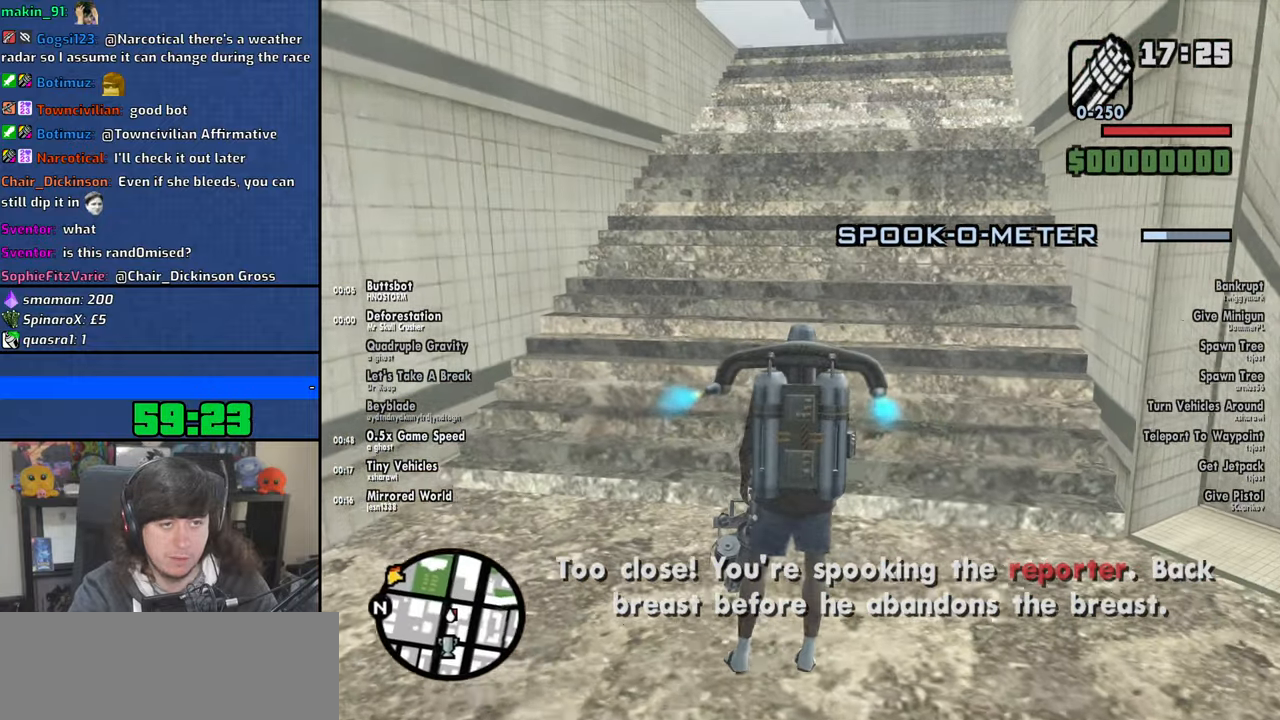
{"keys": ["d", "space", "w"], "mouse": [], "events": []}
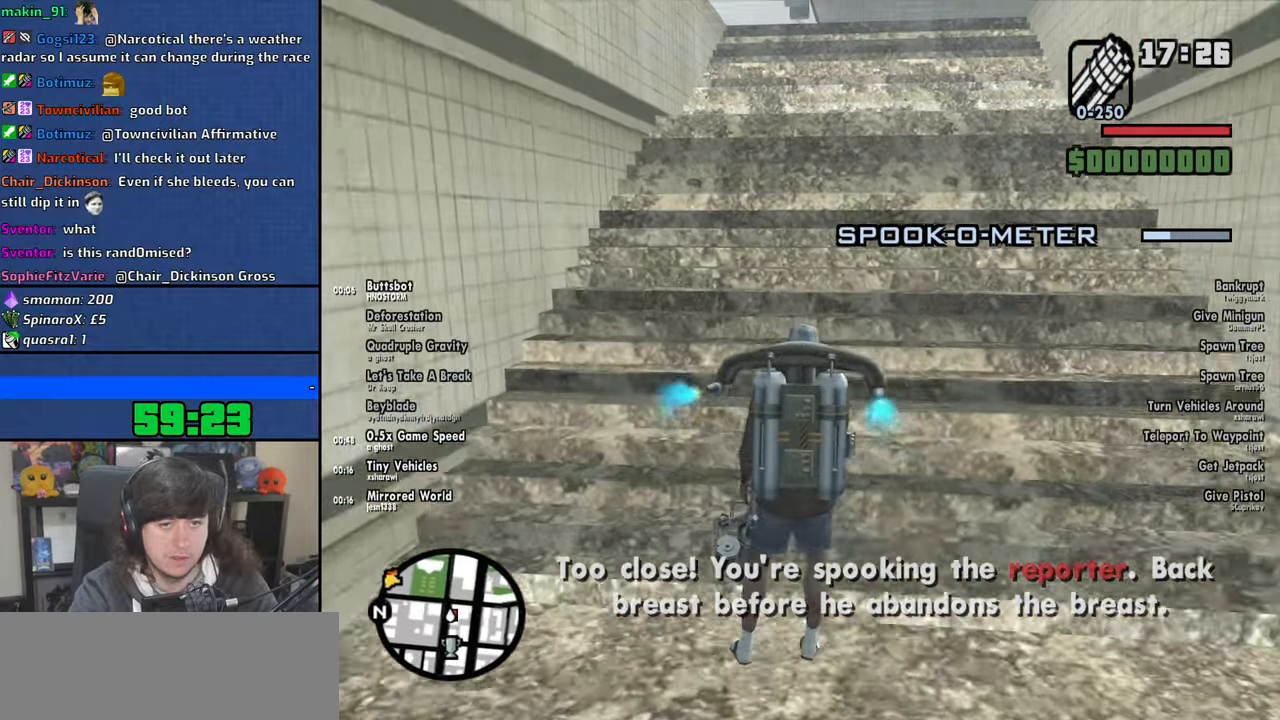
{"keys": ["d", "space", "w"], "mouse": [], "events": []}
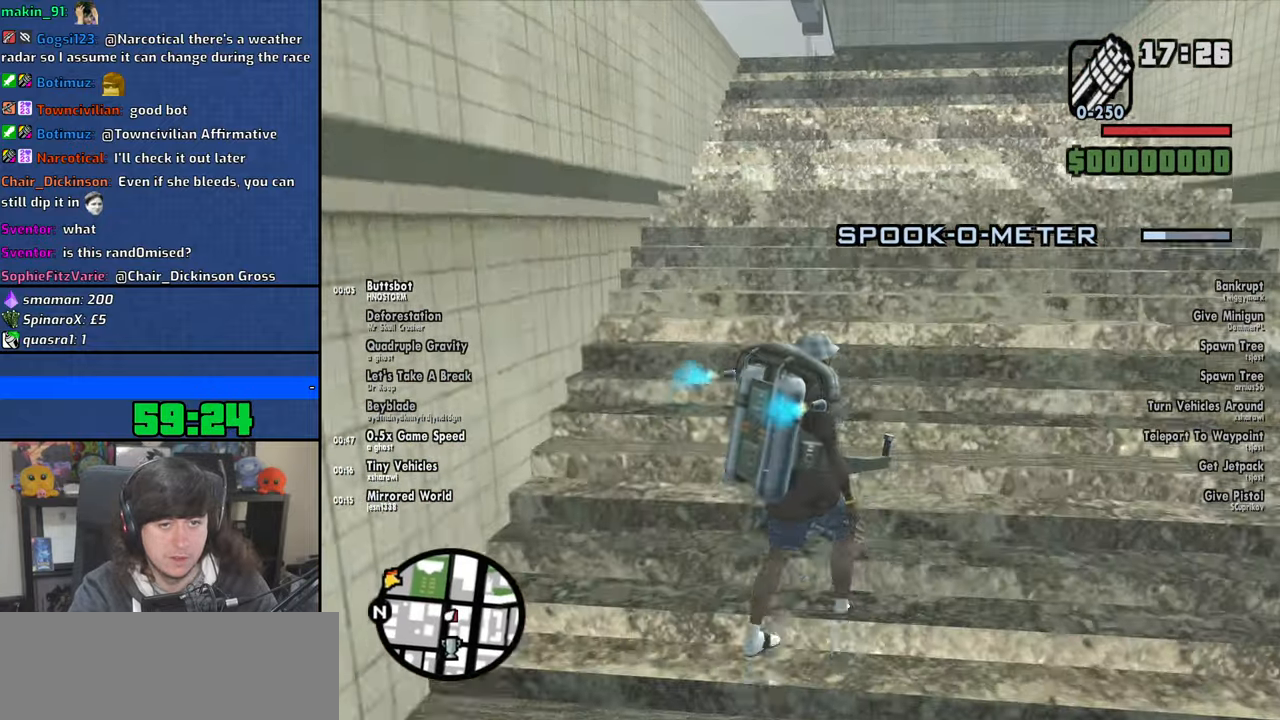
{"keys": ["space", "w"], "mouse": [], "events": [[166, "d", "up"]]}
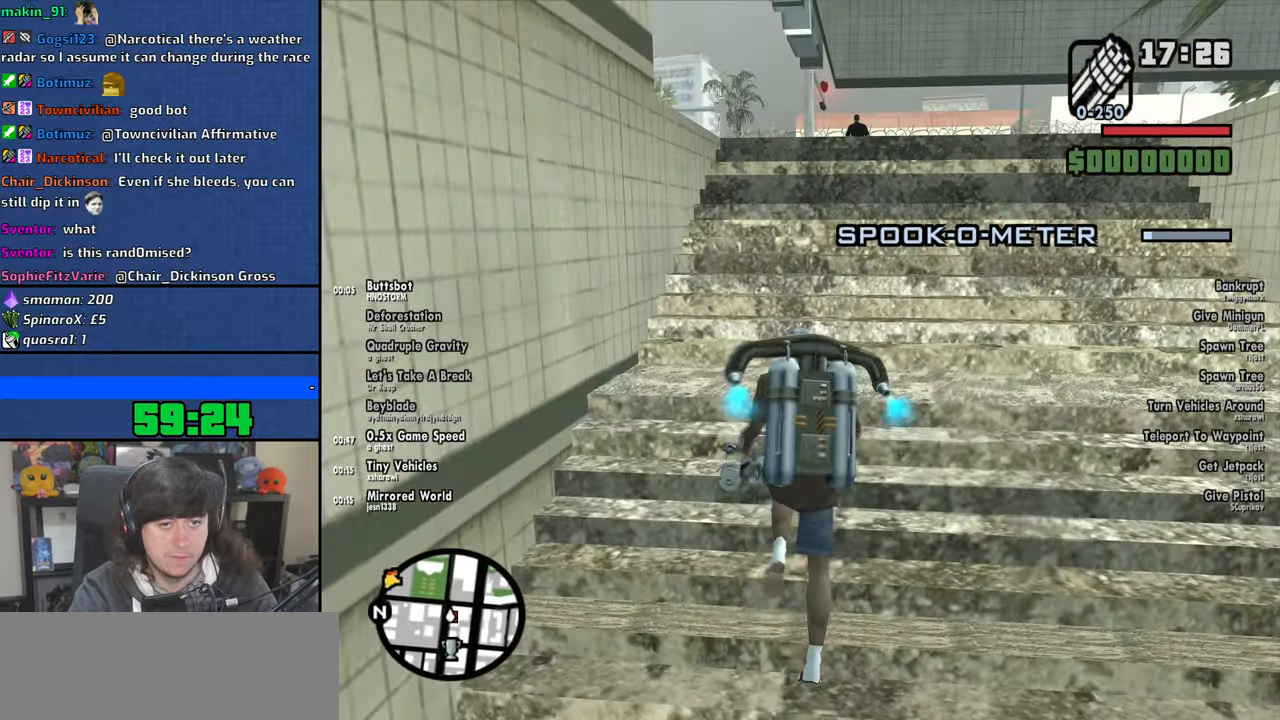
{"keys": ["a", "space", "w"], "mouse": [], "events": [[316, "a", "down"]]}
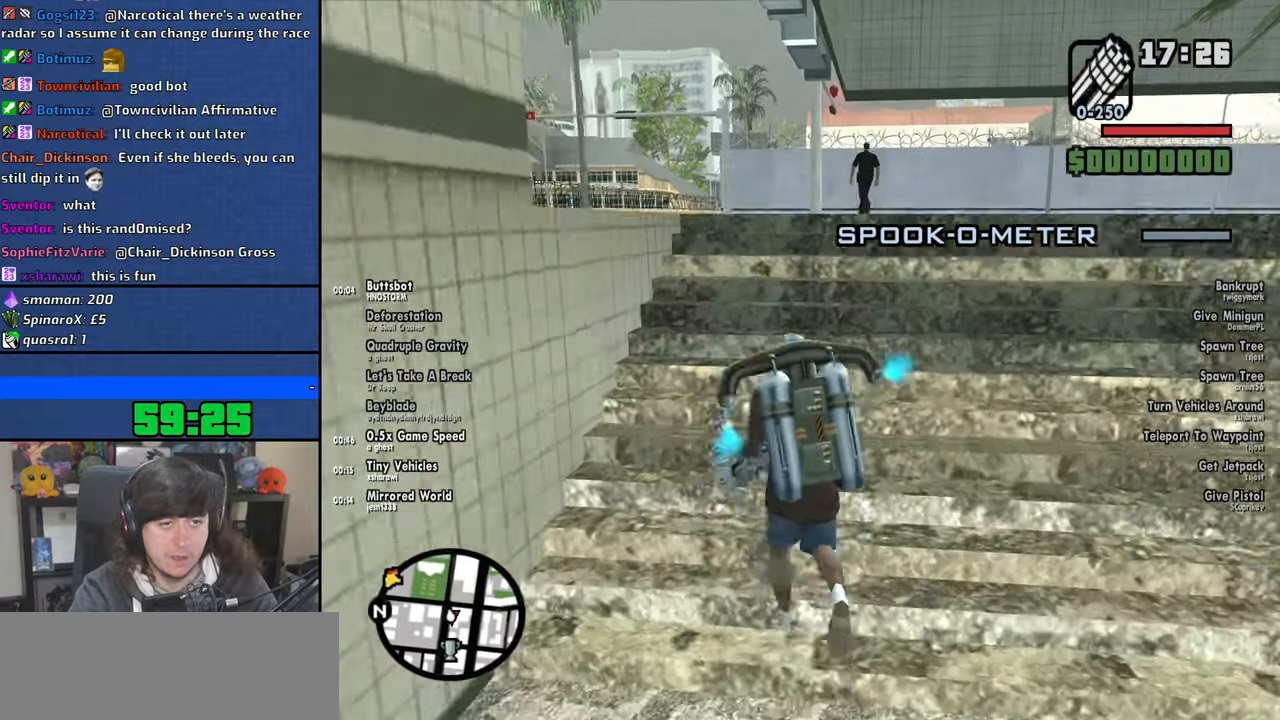
{"keys": ["a", "space", "w"], "mouse": [], "events": []}
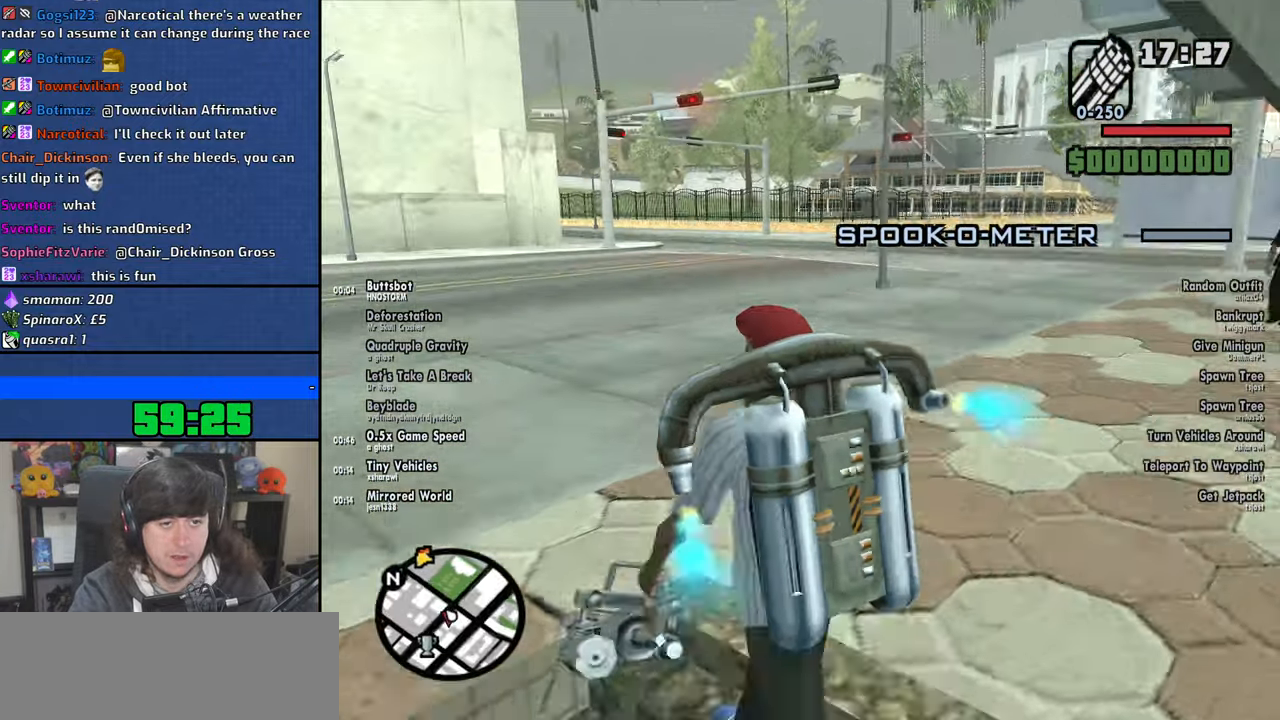
{"keys": ["a", "space", "w"], "mouse": [], "events": []}
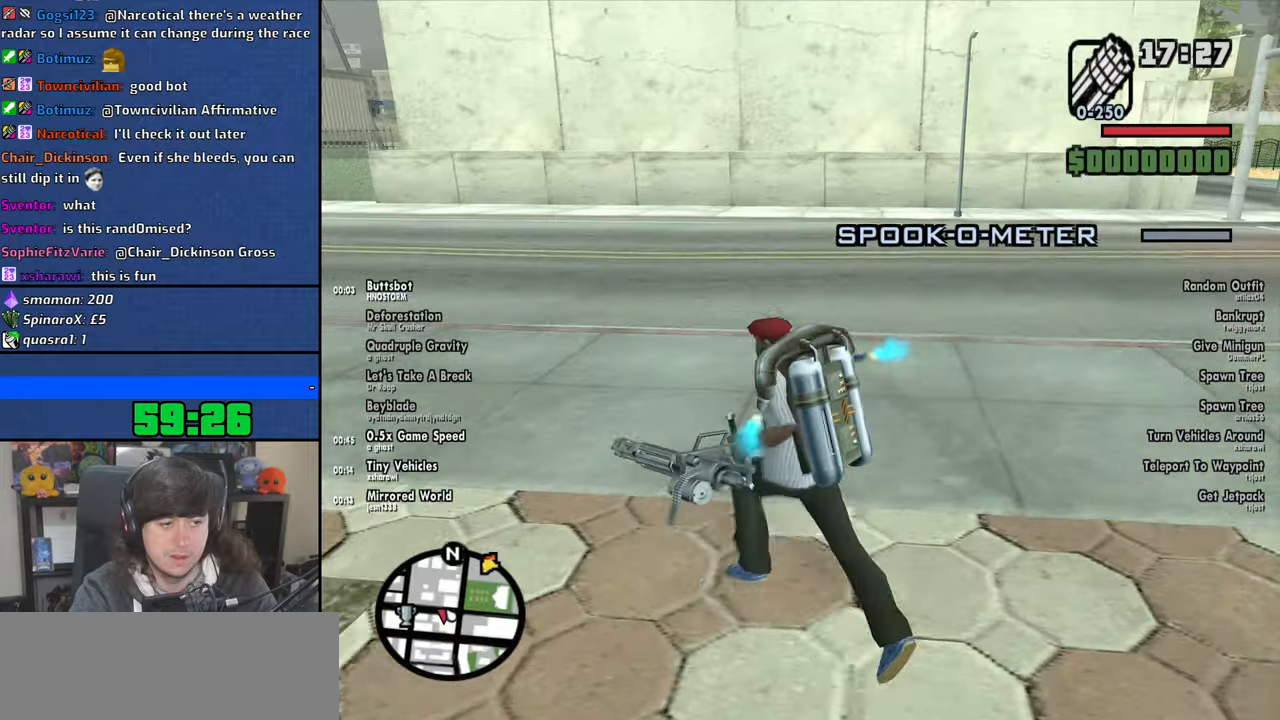
{"keys": ["d", "space", "w"], "mouse": [], "events": [[216, "a", "up"], [233, "d", "down"]]}
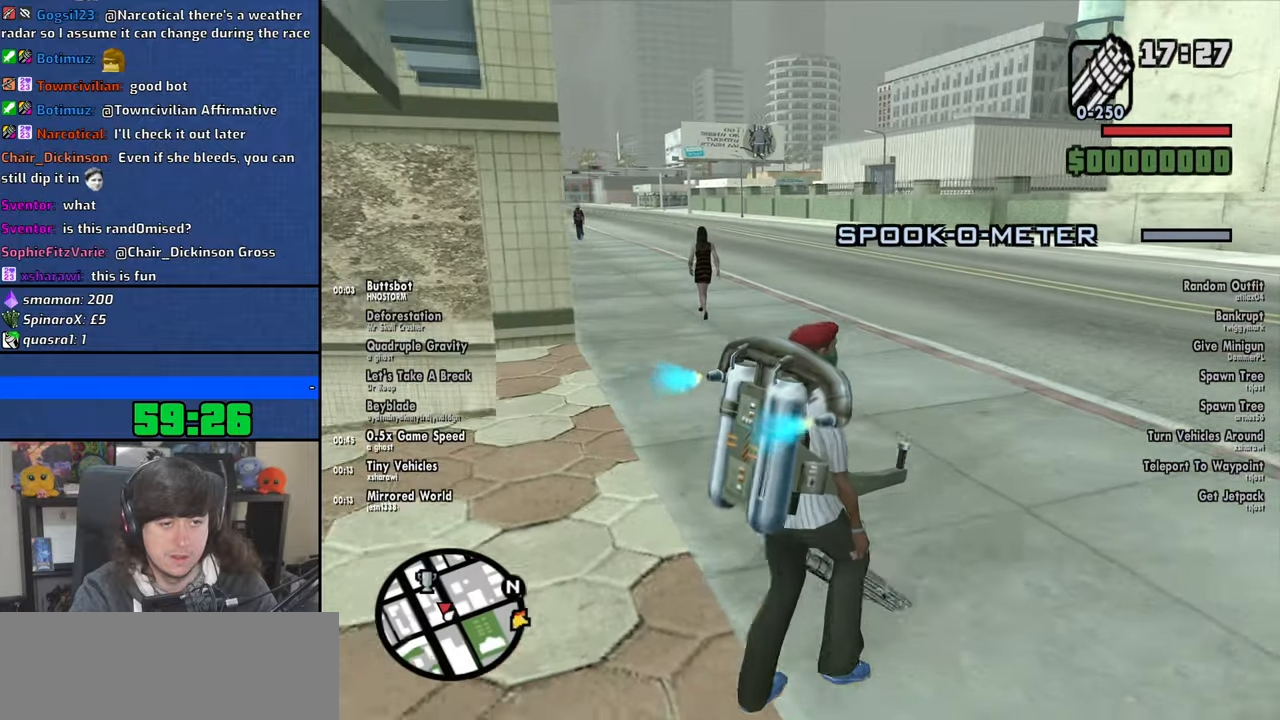
{"keys": ["d", "space", "w"], "mouse": [], "events": []}
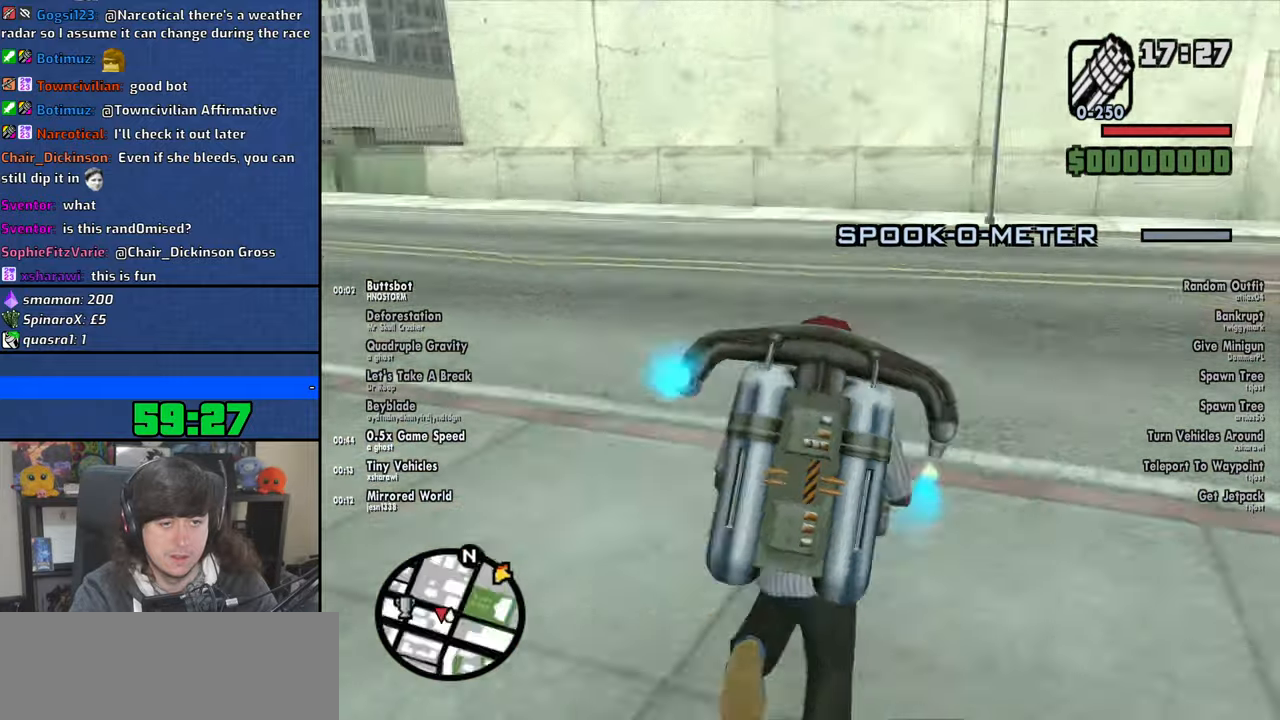
{"keys": ["a", "space", "w"], "mouse": [], "events": [[50, "d", "up"], [83, "a", "down"]]}
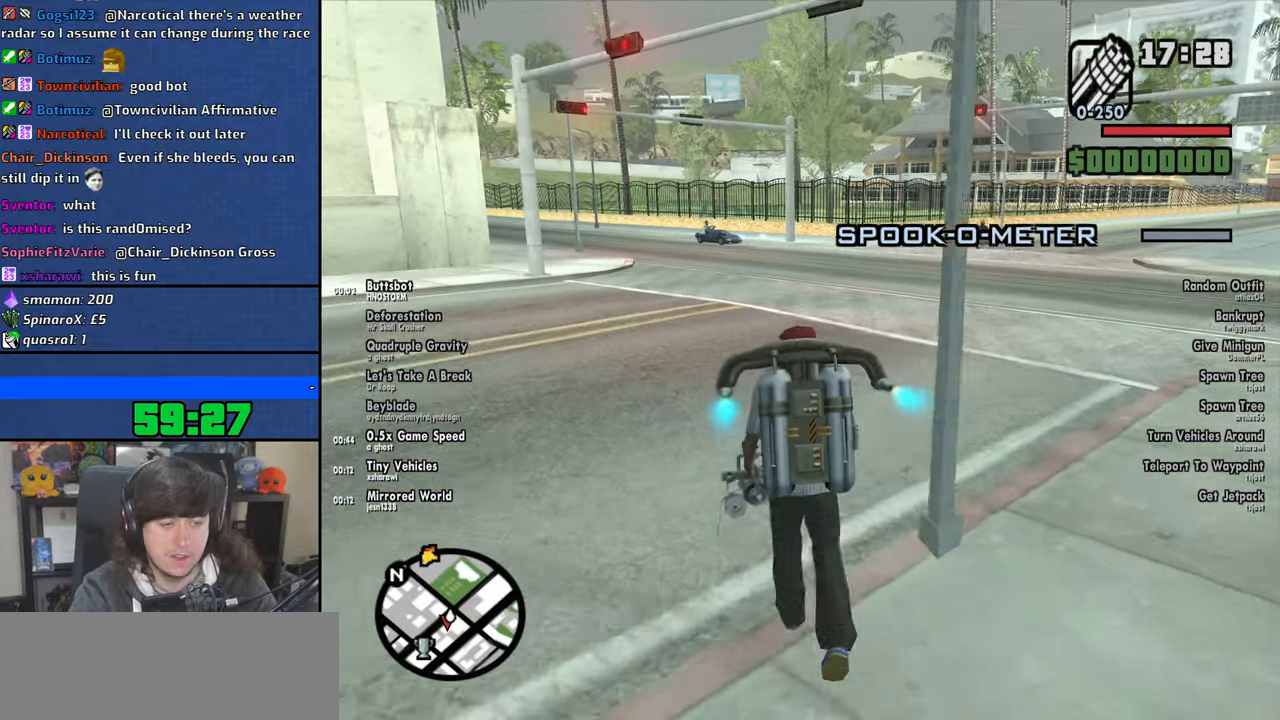
{"keys": ["space", "w"], "mouse": [], "events": [[50, "a", "up"], [150, "d", "down"], [483, "d", "up"]]}
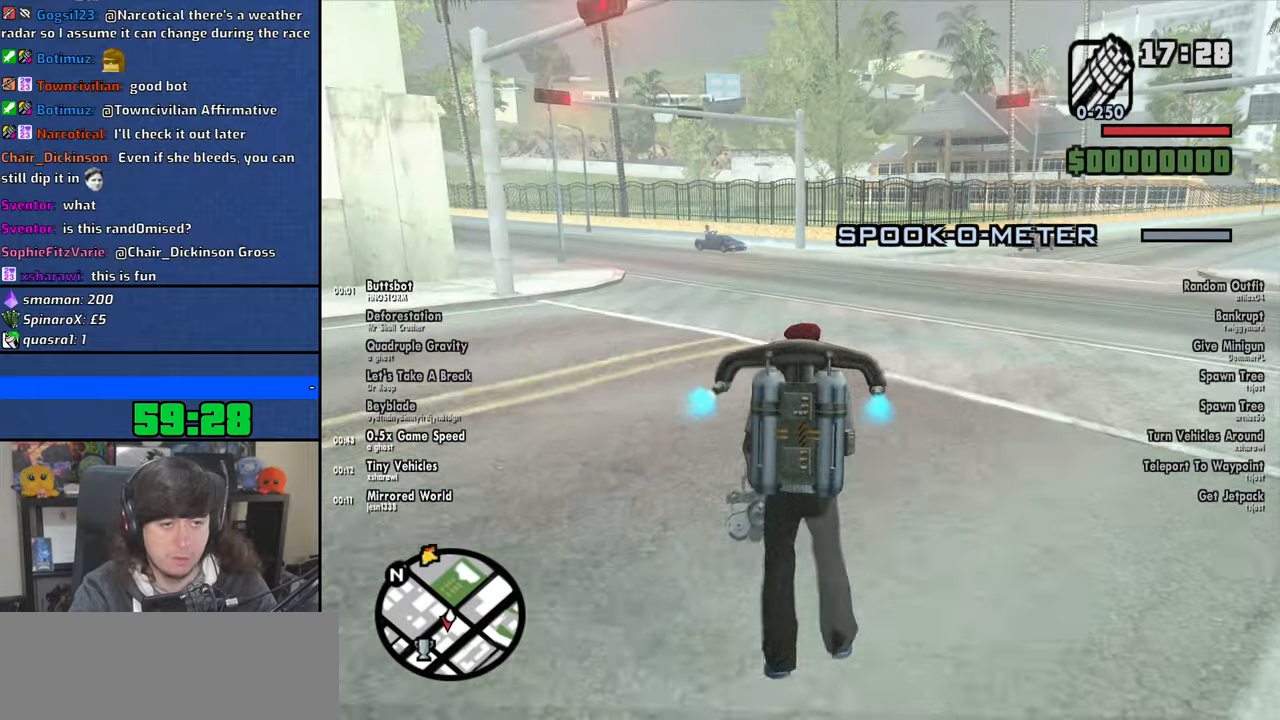
{"keys": ["a", "space", "w"], "mouse": [], "events": [[100, "a", "down"]]}
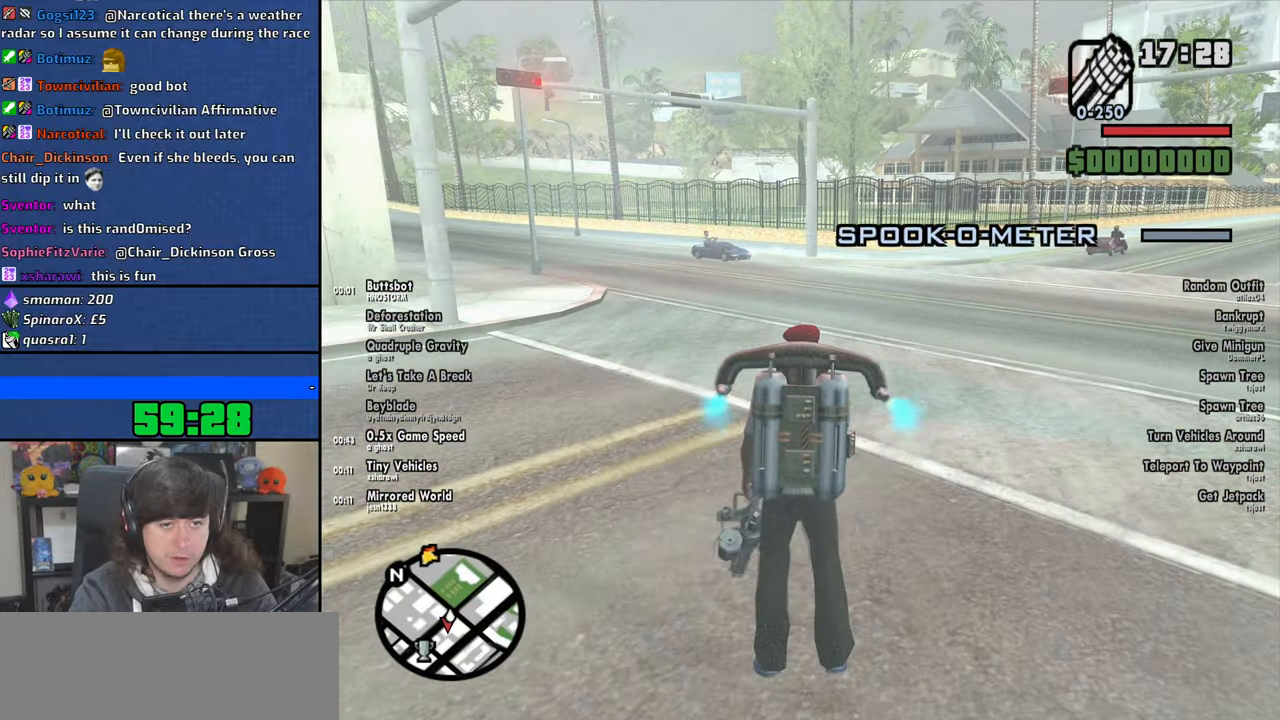
{"keys": ["space", "w"], "mouse": [], "events": [[166, "a", "up"]]}
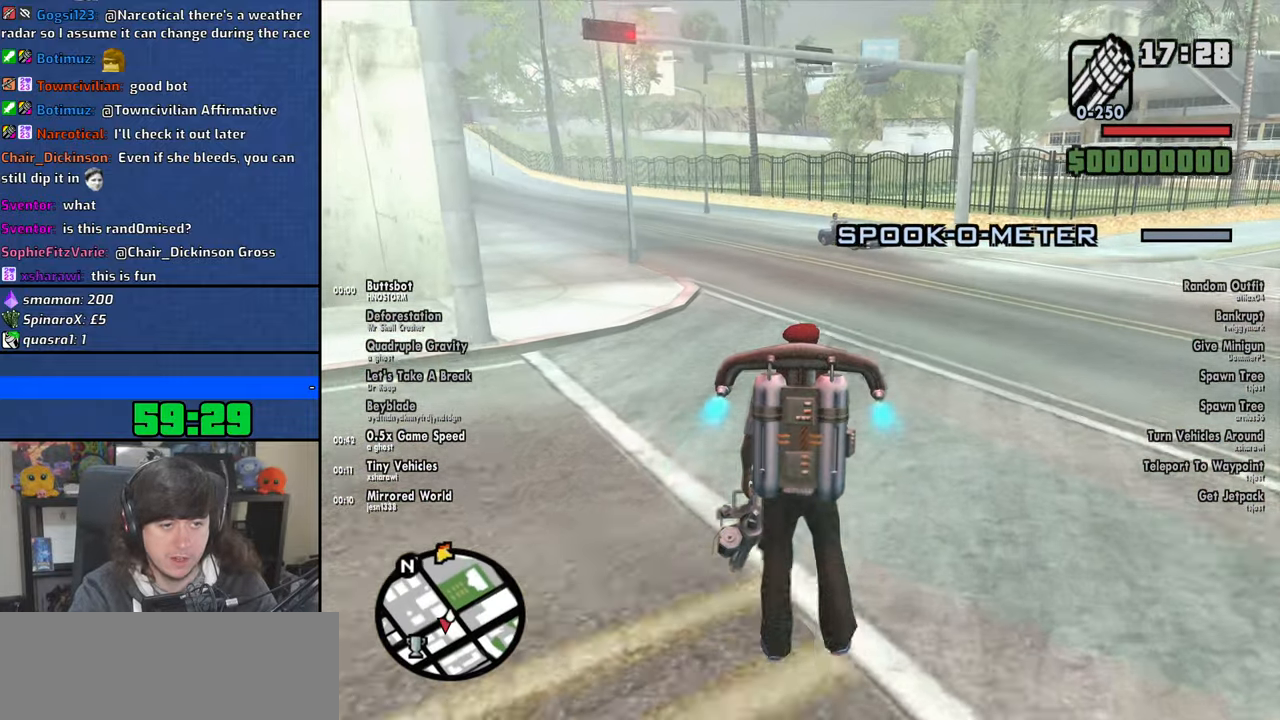
{"keys": ["d", "space", "w"], "mouse": [], "events": [[216, "d", "down"]]}
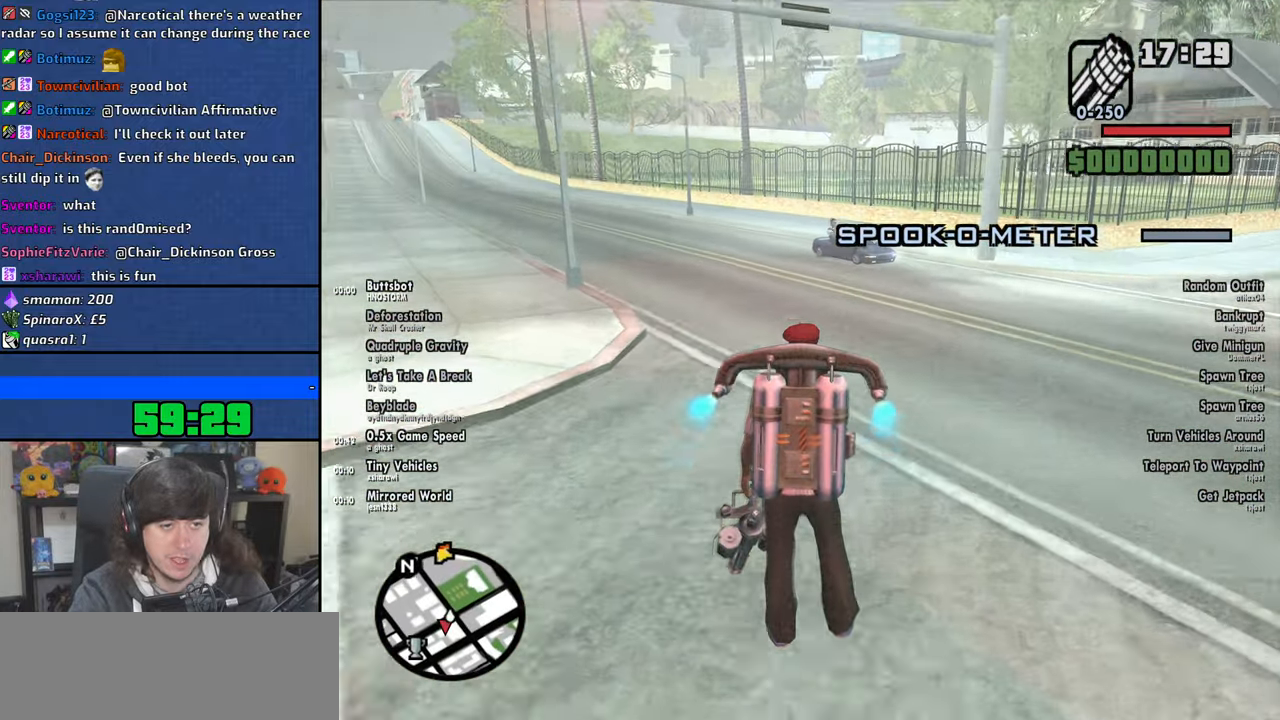
{"keys": ["d", "space", "w"], "mouse": [], "events": []}
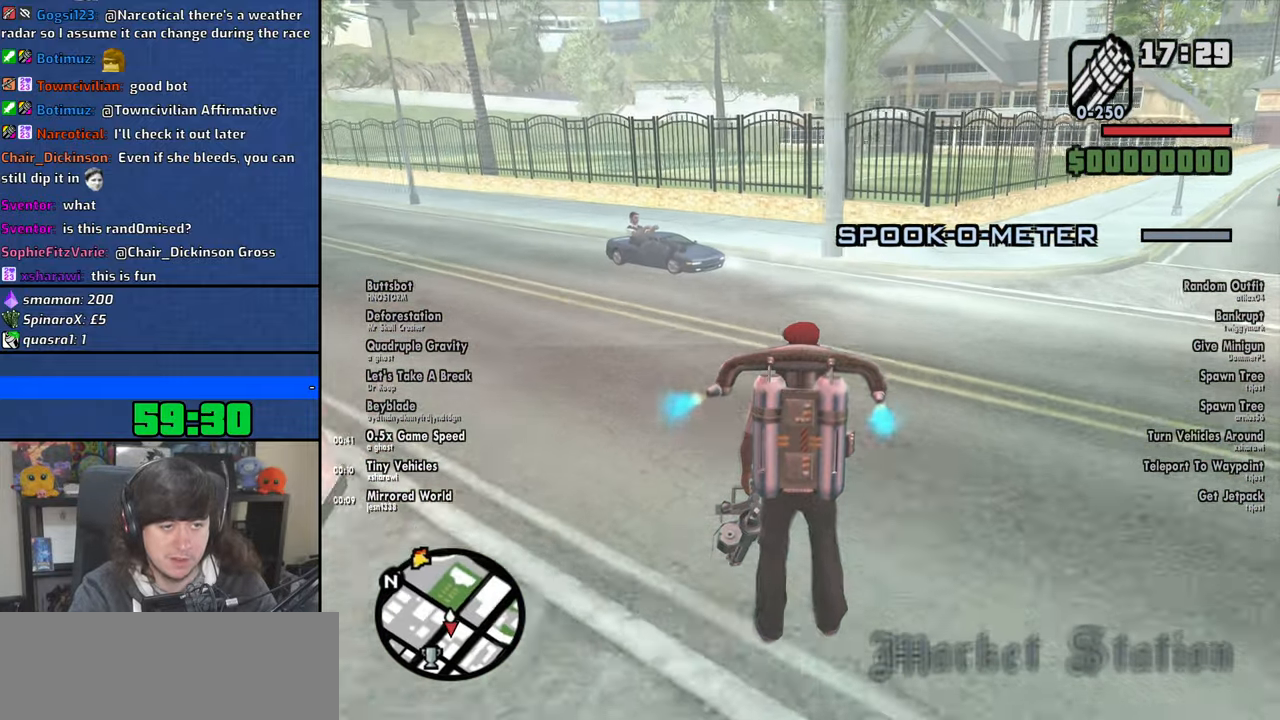
{"keys": ["d", "space", "w"], "mouse": [], "events": []}
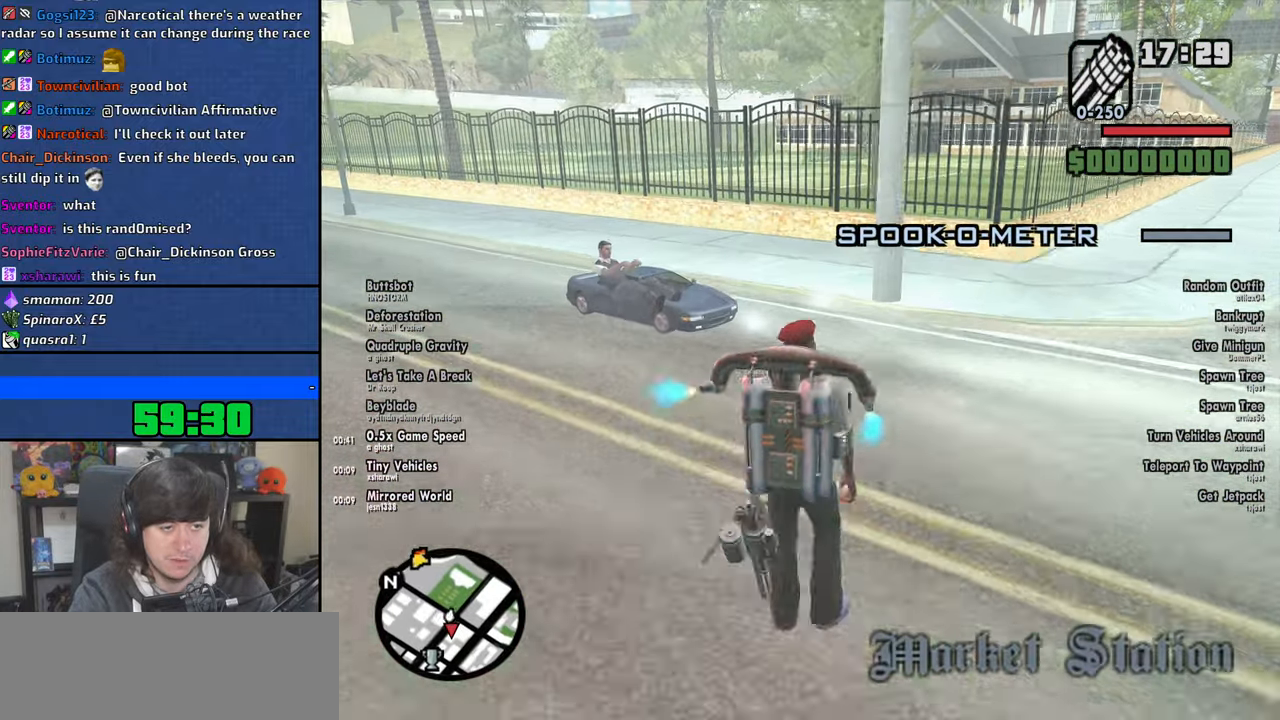
{"keys": ["a", "space", "w"], "mouse": [], "events": [[183, "d", "up"], [300, "a", "down"]]}
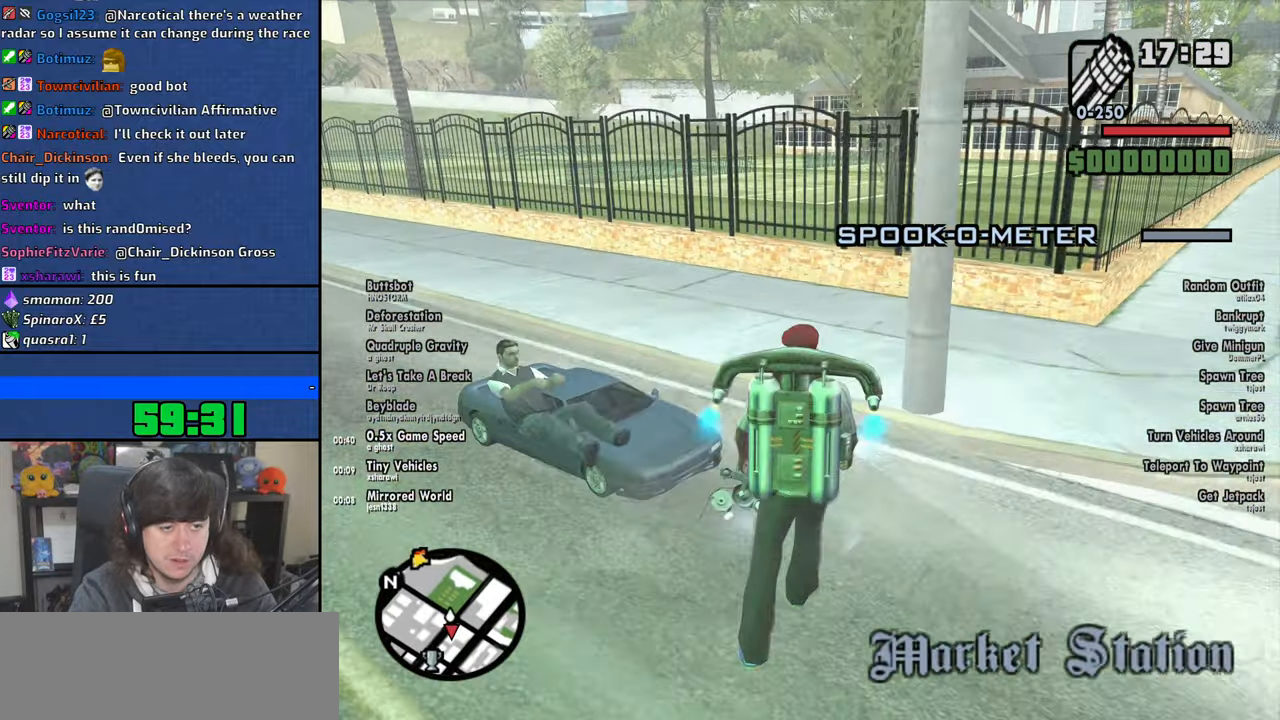
{"keys": ["a"], "mouse": [], "events": [[50, "space", "up"], [100, "f", "down"], [233, "w", "up"], [266, "f", "up"]]}
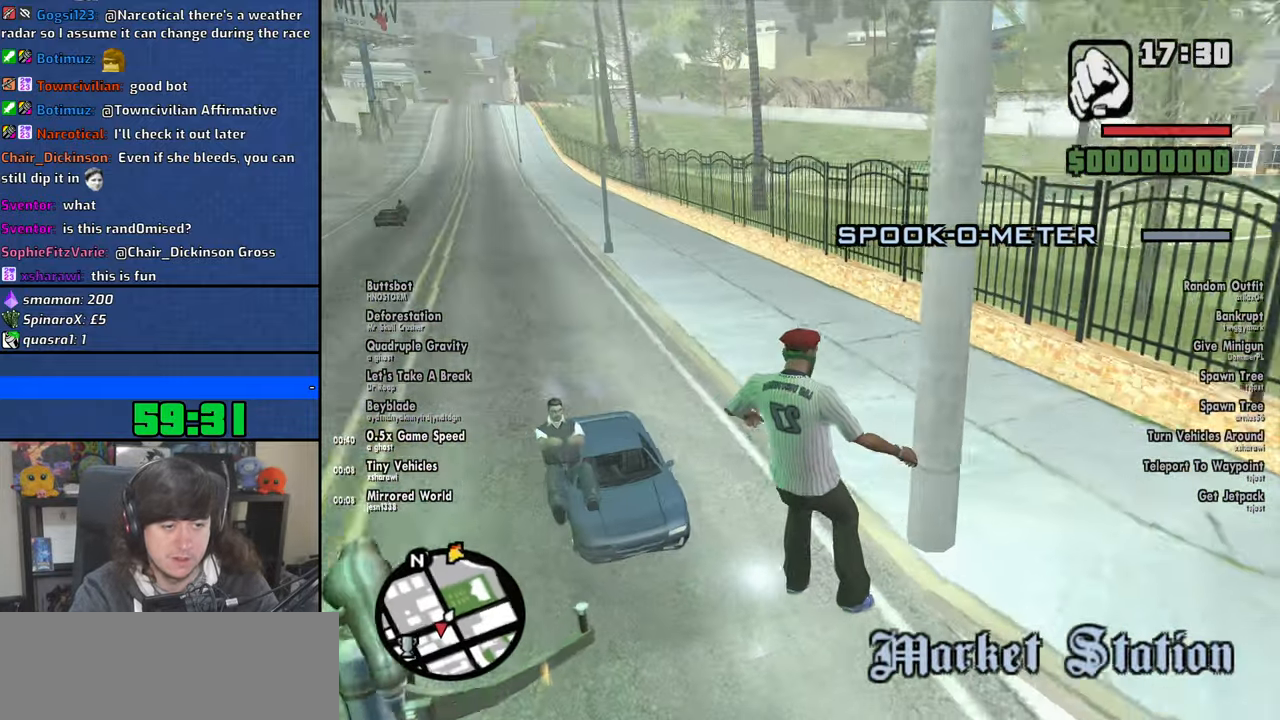
{"keys": ["w"], "mouse": [], "events": [[50, "a", "up"], [433, "w", "down"]]}
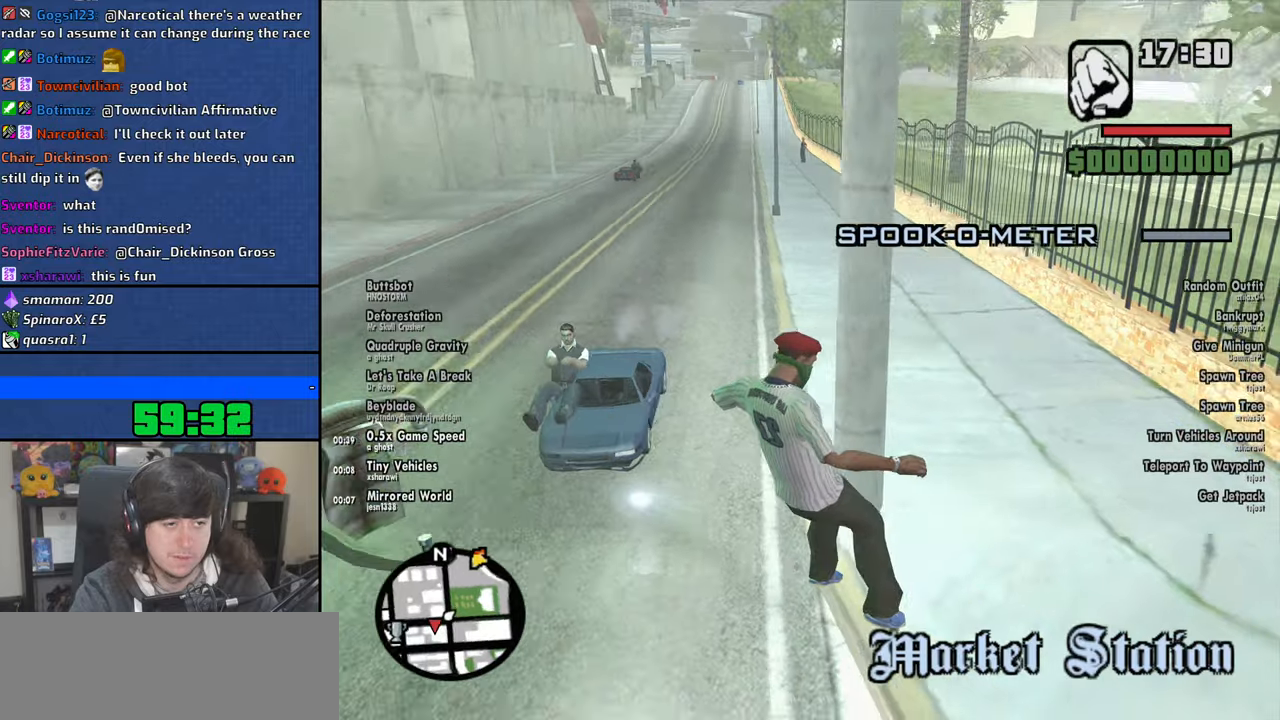
{"keys": ["w"], "mouse": [], "events": []}
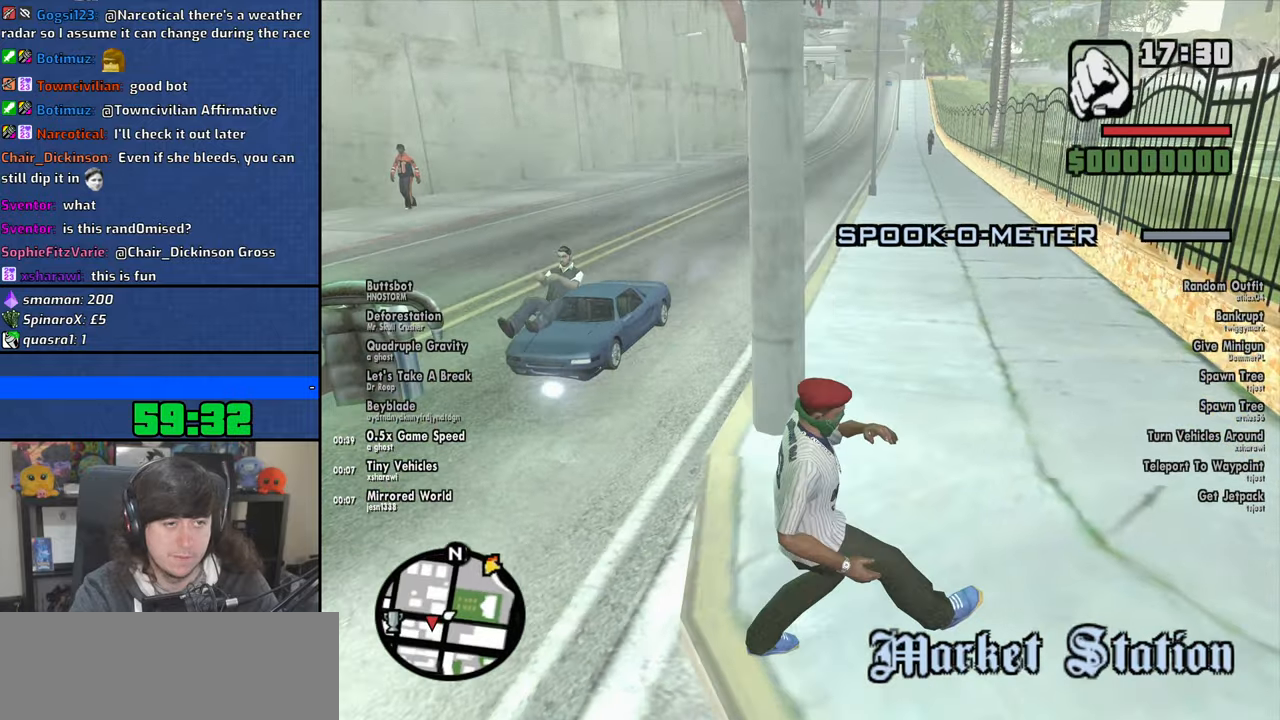
{"keys": ["a", "w"], "mouse": [], "events": [[100, "mouse_wheel", "down"], [166, "a", "down"], [250, "mouse_wheel", "up"], [433, "space", "down"], [466, "space", "up"]]}
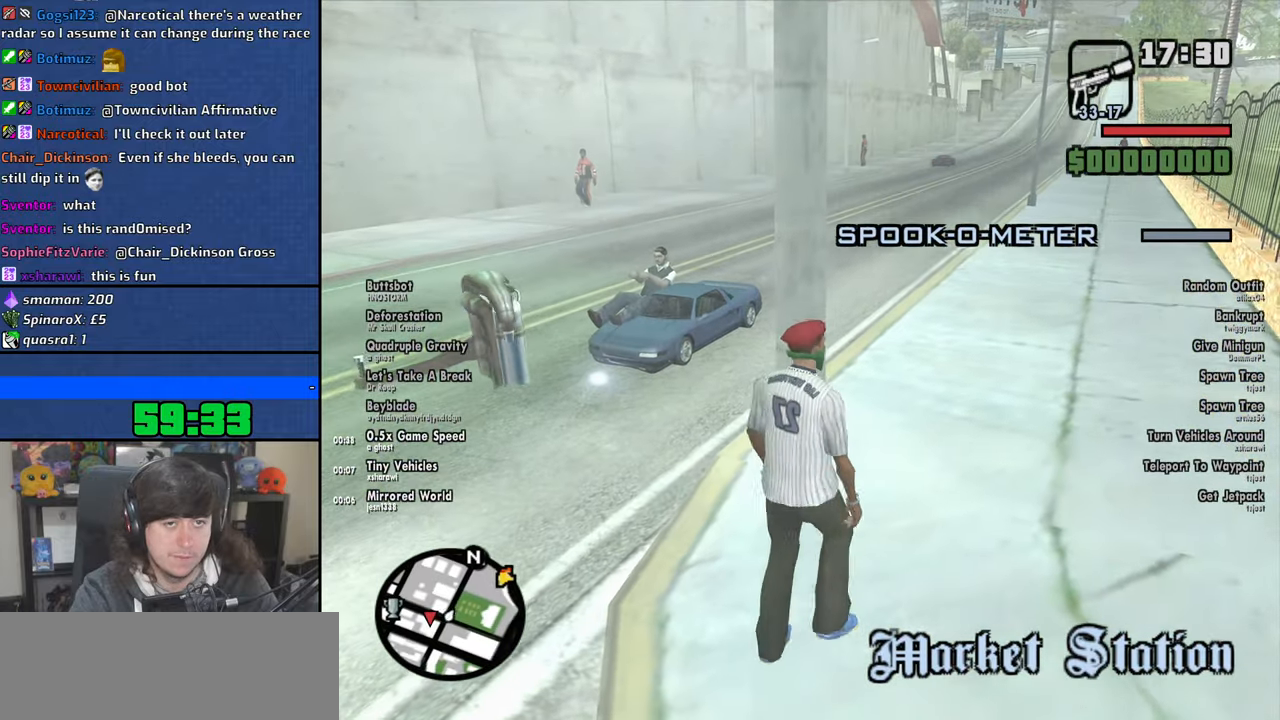
{"keys": ["a", "w"], "mouse": ["wheel"], "events": [[50, "mouse_wheel", "down"], [50, "space", "down"], [183, "space", "up"], [200, "mouse_wheel", "up"], [283, "space", "down"], [300, "mouse_wheel", "down"], [383, "space", "up"], [450, "mouse_wheel", "up"], [483, "mouse_wheel", "down"]]}
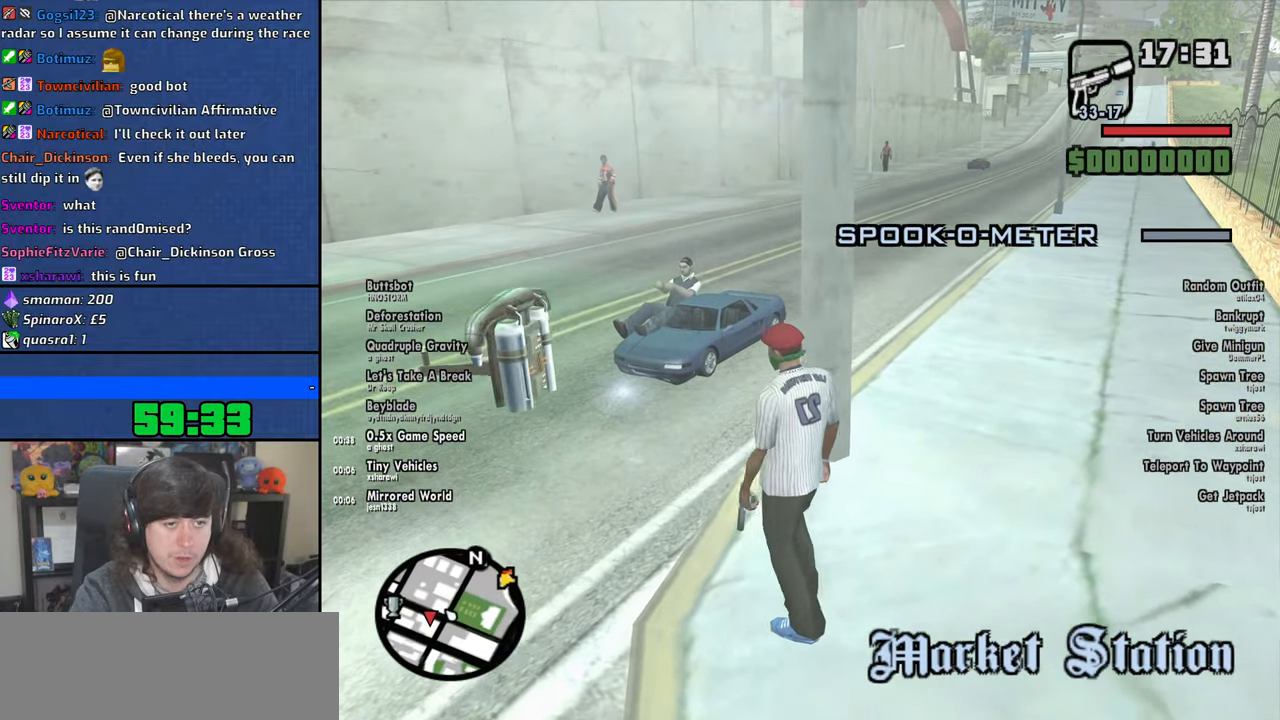
{"keys": ["f", "w"], "mouse": [], "events": [[16, "space", "down"], [116, "space", "up"], [133, "mouse_wheel", "up"], [250, "a", "up"], [250, "space", "down"], [316, "mouse_wheel", "down"], [350, "space", "up"], [466, "mouse_wheel", "up"], [500, "f", "down"]]}
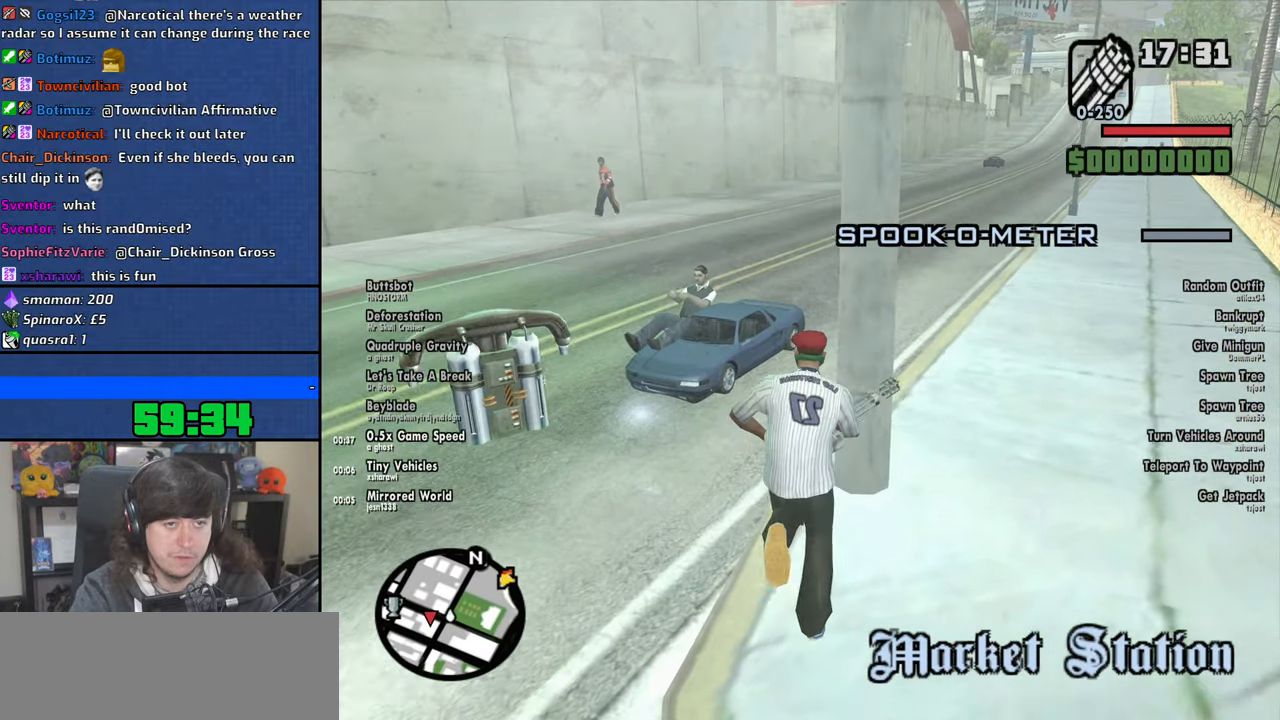
{"keys": ["f"], "mouse": [], "events": [[133, "mouse_wheel", "down"], [283, "mouse_wheel", "up"], [350, "f", "up"], [350, "w", "up"], [450, "f", "down"]]}
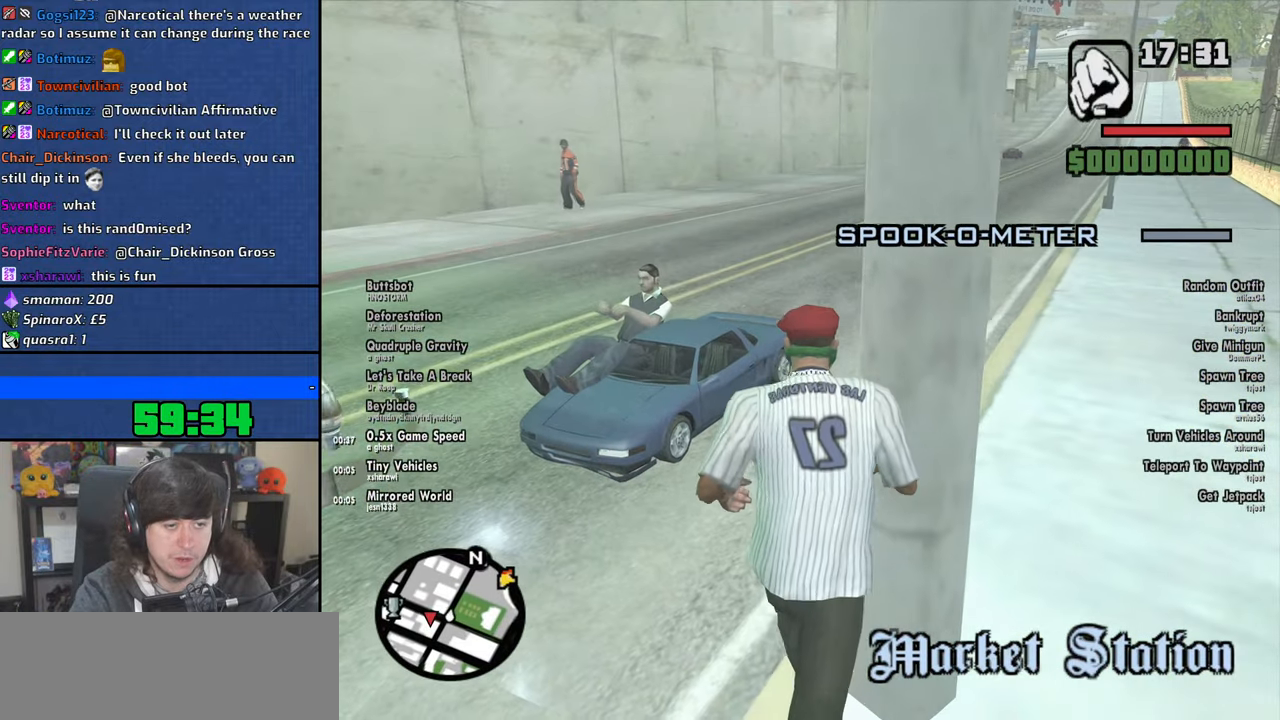
{"keys": [], "mouse": [], "events": [[33, "f", "up"], [133, "f", "down"], [233, "f", "up"], [333, "f", "down"], [400, "f", "up"]]}